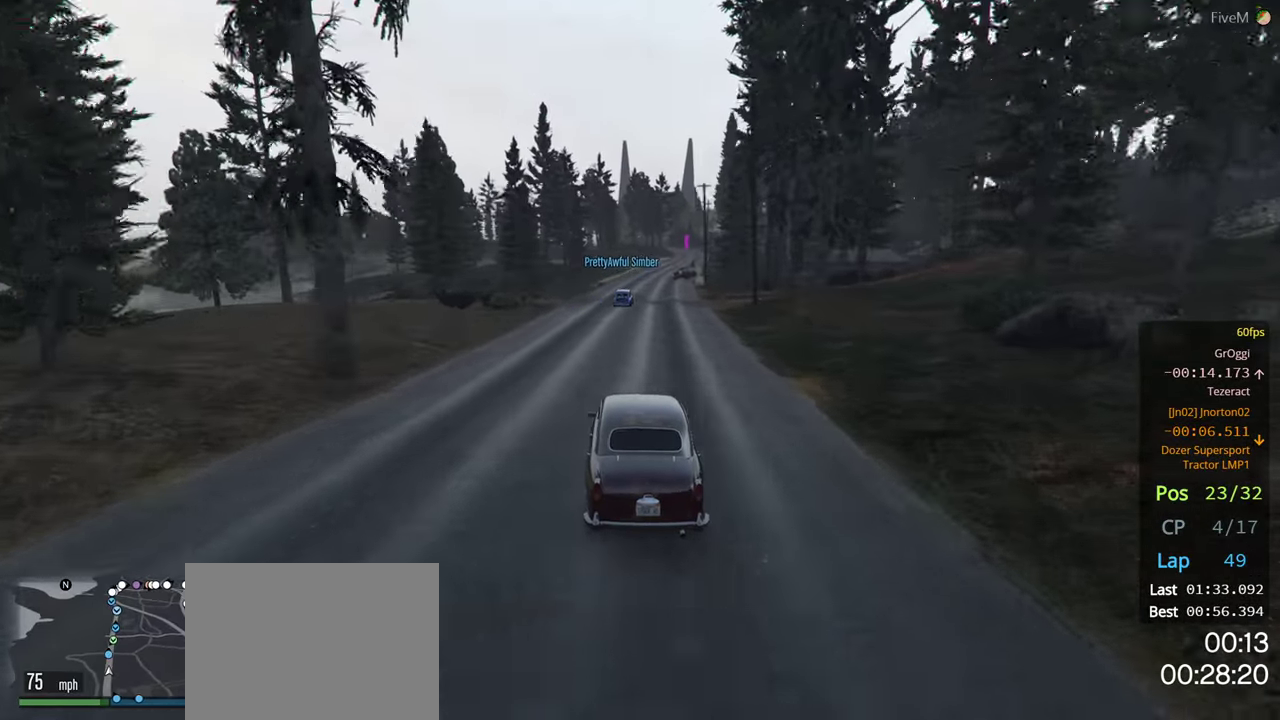
Gameplay with a controller (Xbox layout); each line is a JSON object with the inputs held at the frame after it. "events" lists button and stick changes between this image and that frame as [ms after this image, input, new state], when the widget could be followed in between.
{"buttons": ["R2"], "left_stick": "center", "right_stick": "center", "events": [[200, "left_stick", "left"], [333, "left_stick", "center"]]}
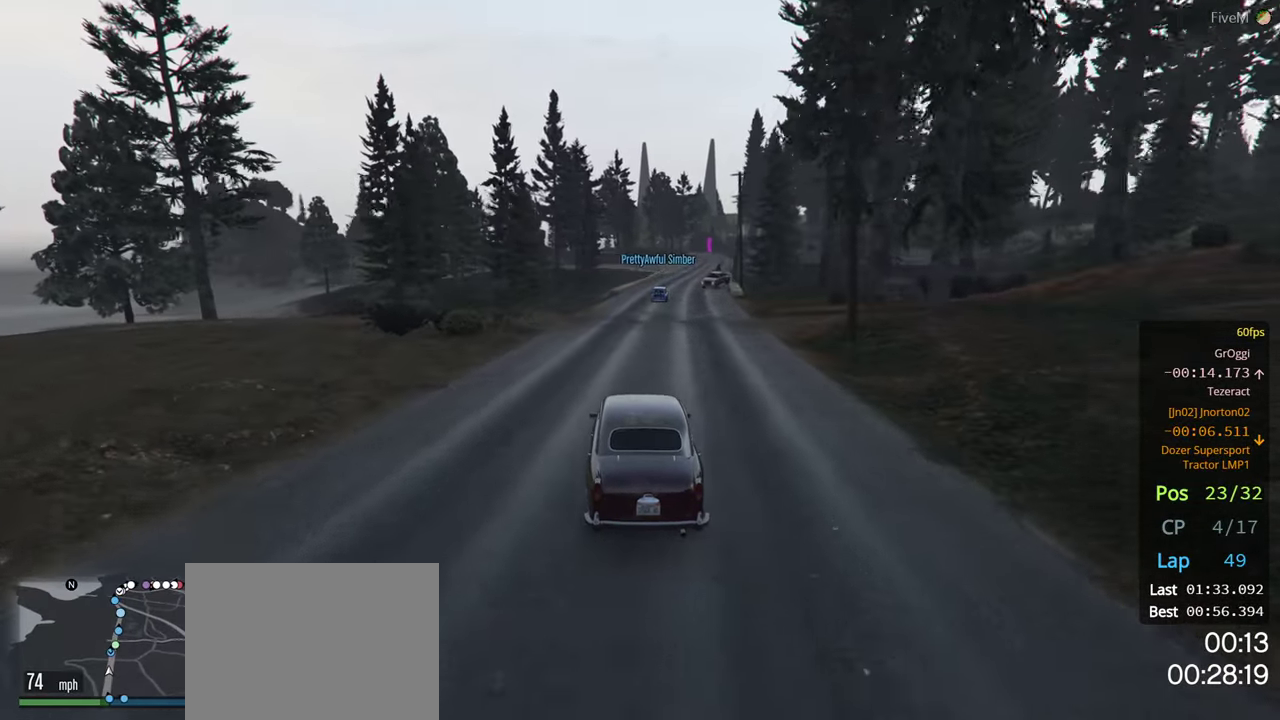
{"buttons": ["R2"], "left_stick": "center", "right_stick": "center", "events": []}
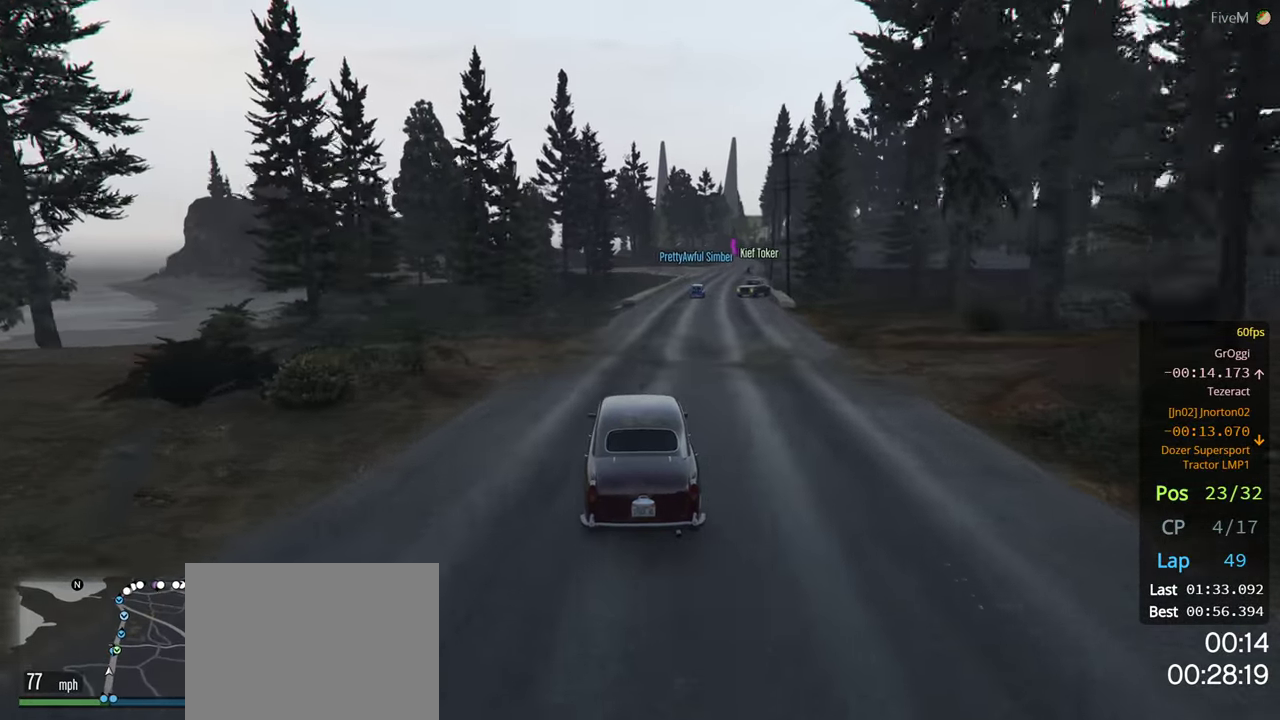
{"buttons": ["R2"], "left_stick": "center", "right_stick": "center", "events": [[66, "left_stick", "right"], [200, "left_stick", "left"], [283, "left_stick", "center"]]}
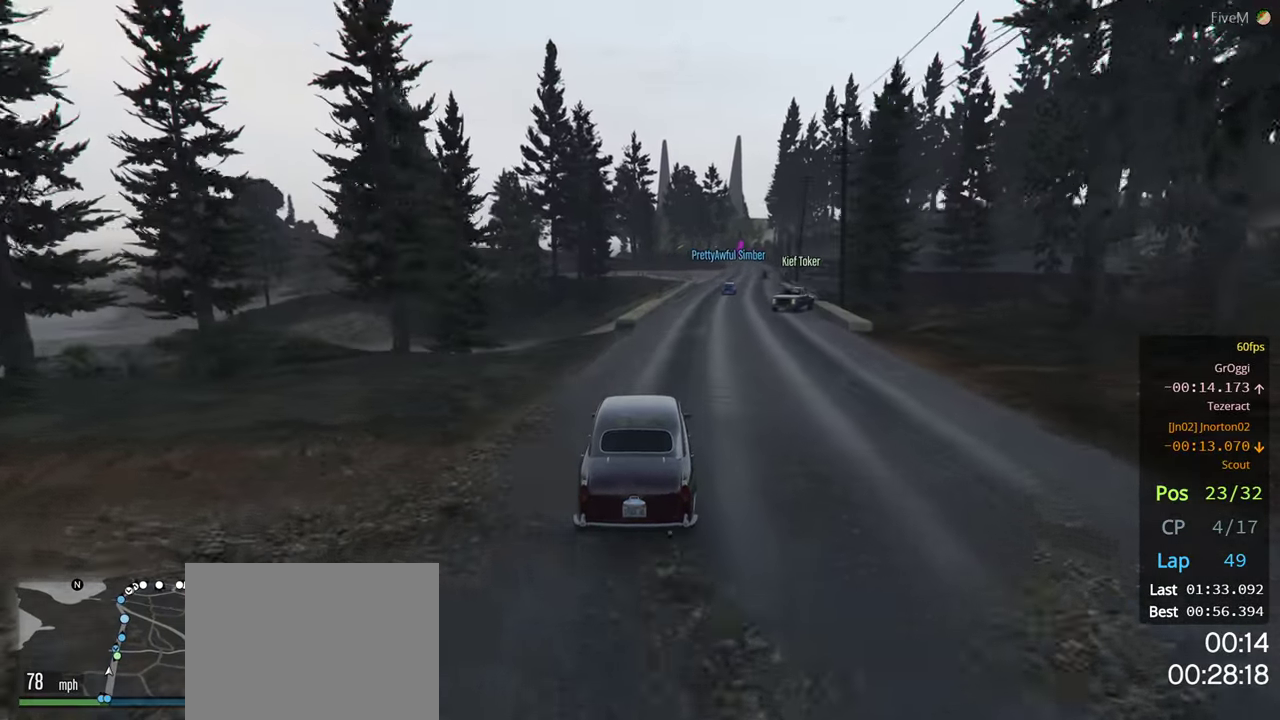
{"buttons": ["R2"], "left_stick": "center", "right_stick": "center", "events": [[166, "left_stick", "right"], [333, "left_stick", "center"]]}
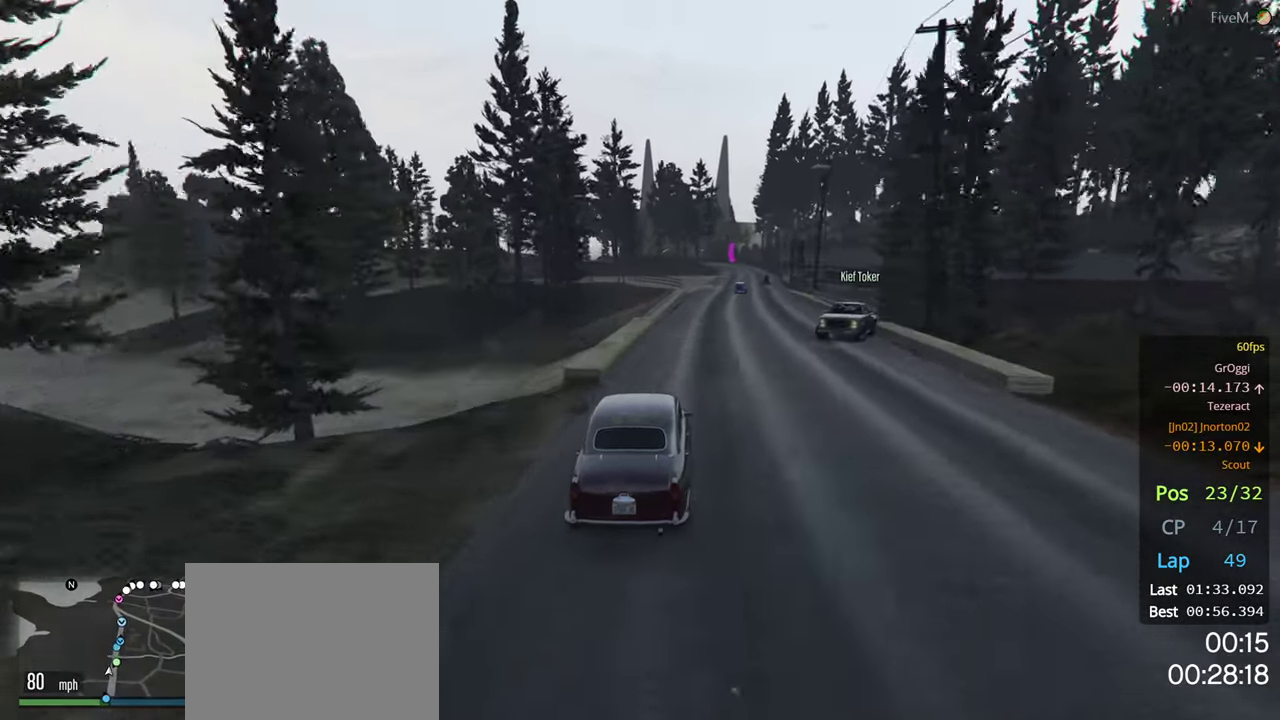
{"buttons": ["R2"], "left_stick": "center", "right_stick": "center", "events": []}
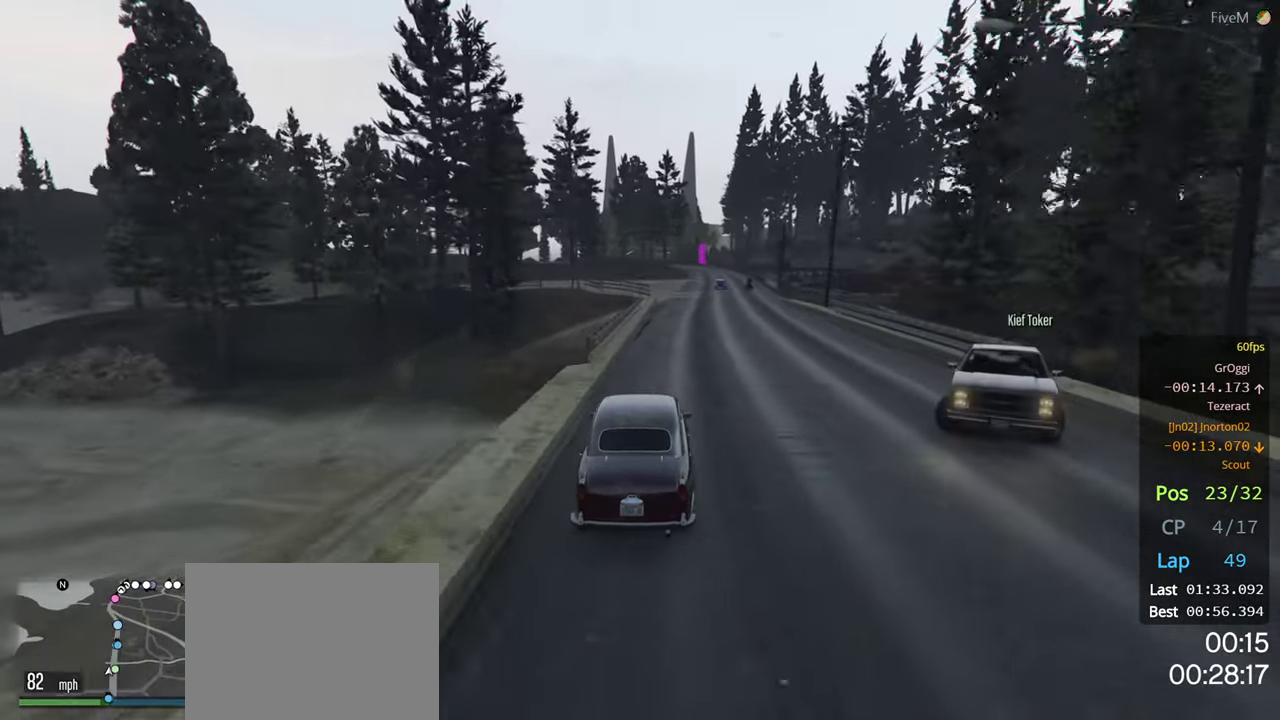
{"buttons": ["R2", "R3"], "left_stick": "center", "right_stick": "center", "events": [[50, "left_stick", "right"], [83, "R3", "down"], [200, "left_stick", "center"]]}
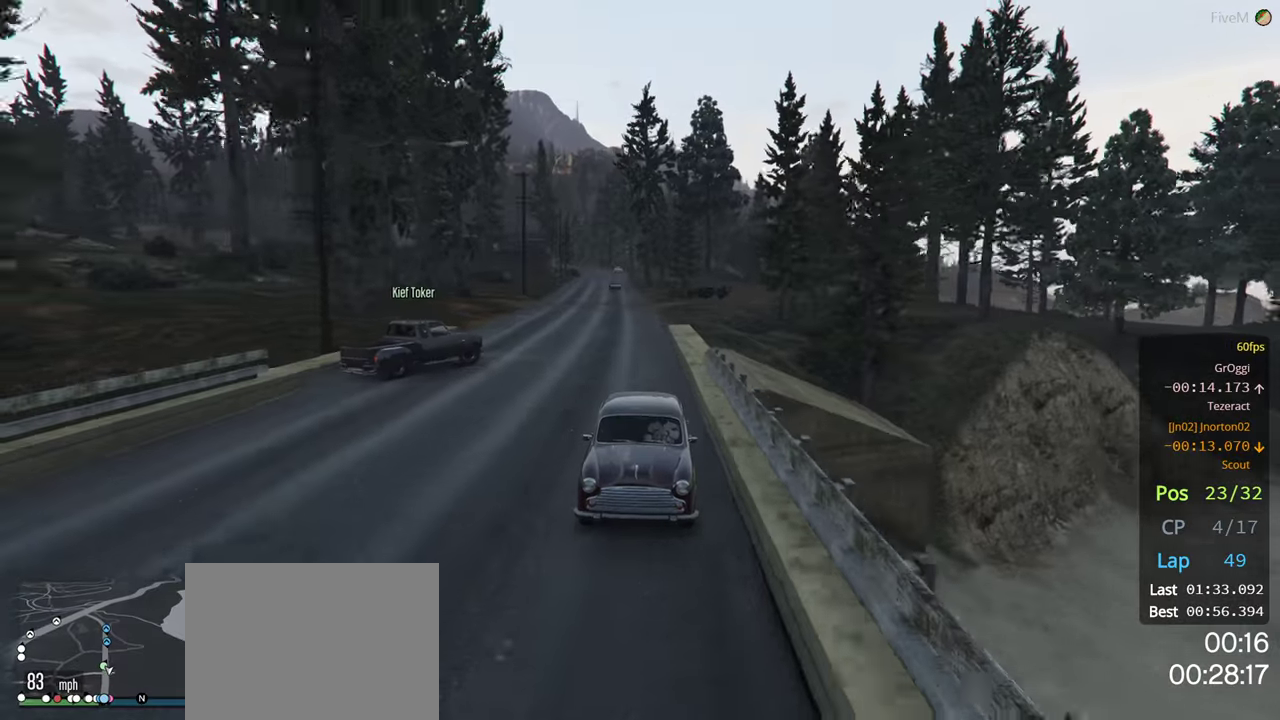
{"buttons": ["R2", "R3"], "left_stick": "right", "right_stick": "center", "events": [[50, "left_stick", "right"], [183, "left_stick", "center"], [500, "left_stick", "right"]]}
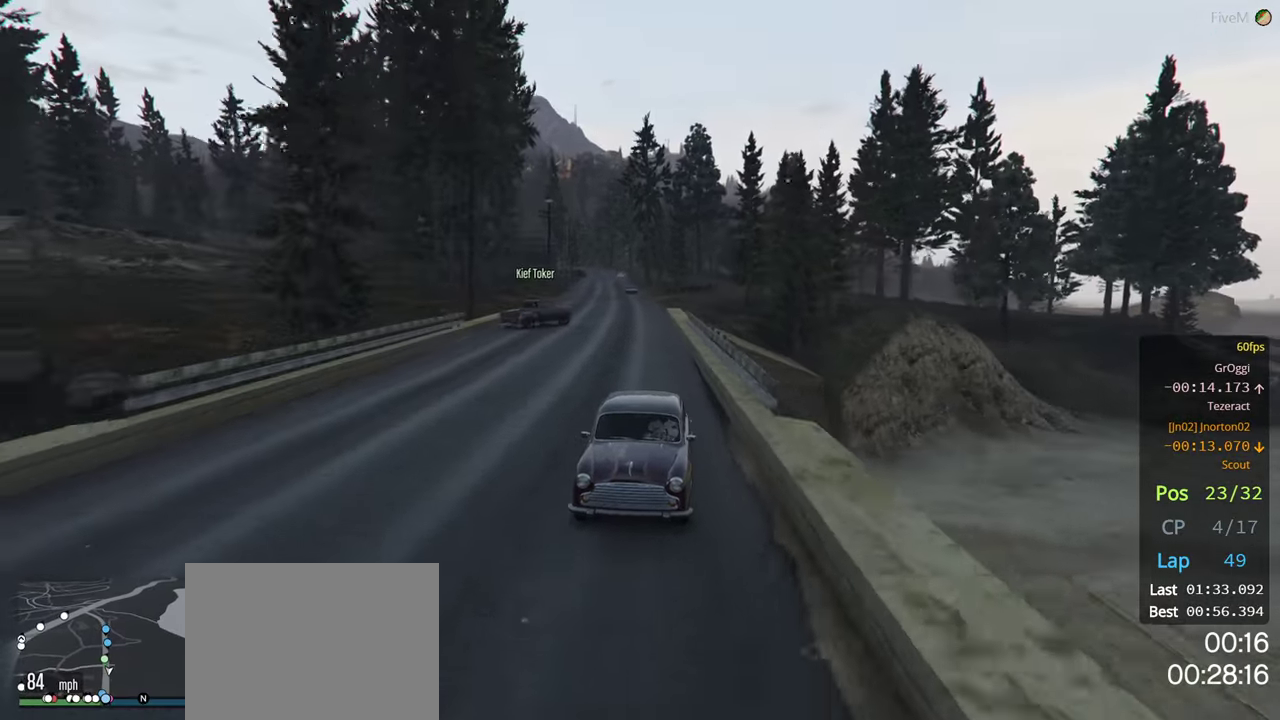
{"buttons": ["R2"], "left_stick": "center", "right_stick": "center", "events": [[233, "R3", "up"], [283, "left_stick", "center"]]}
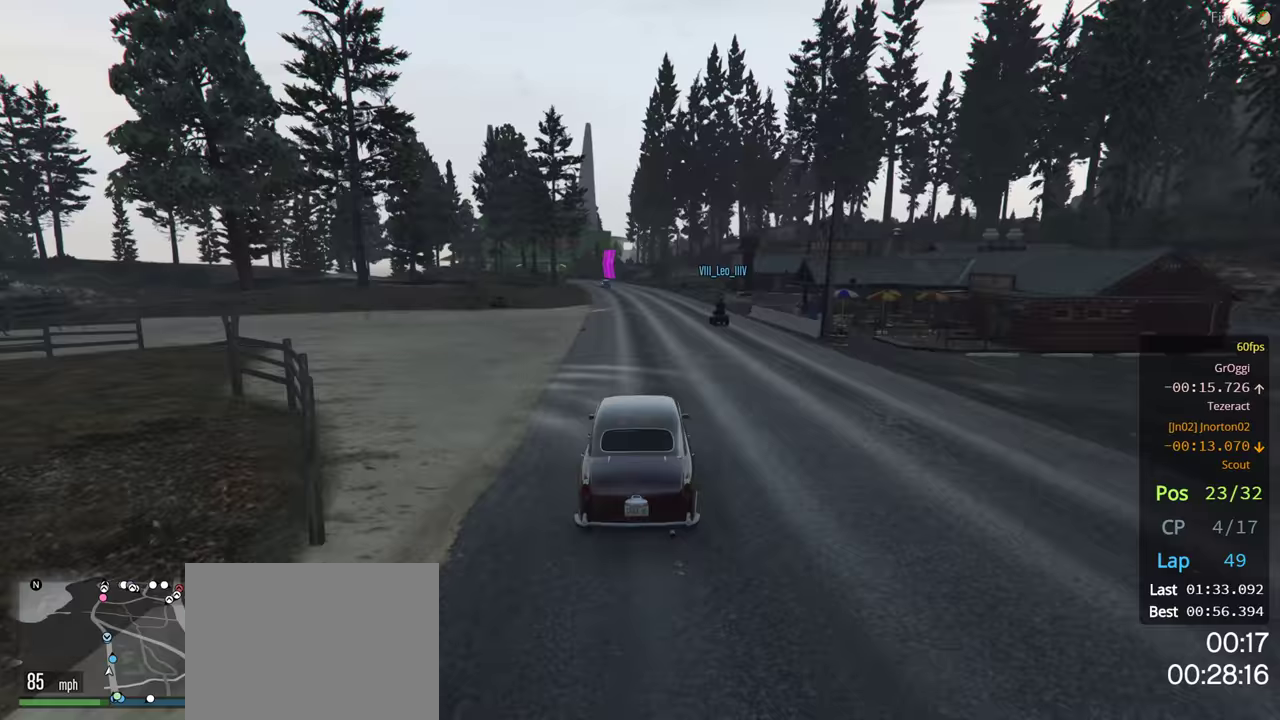
{"buttons": ["R2"], "left_stick": "left", "right_stick": "center", "events": [[383, "left_stick", "left"]]}
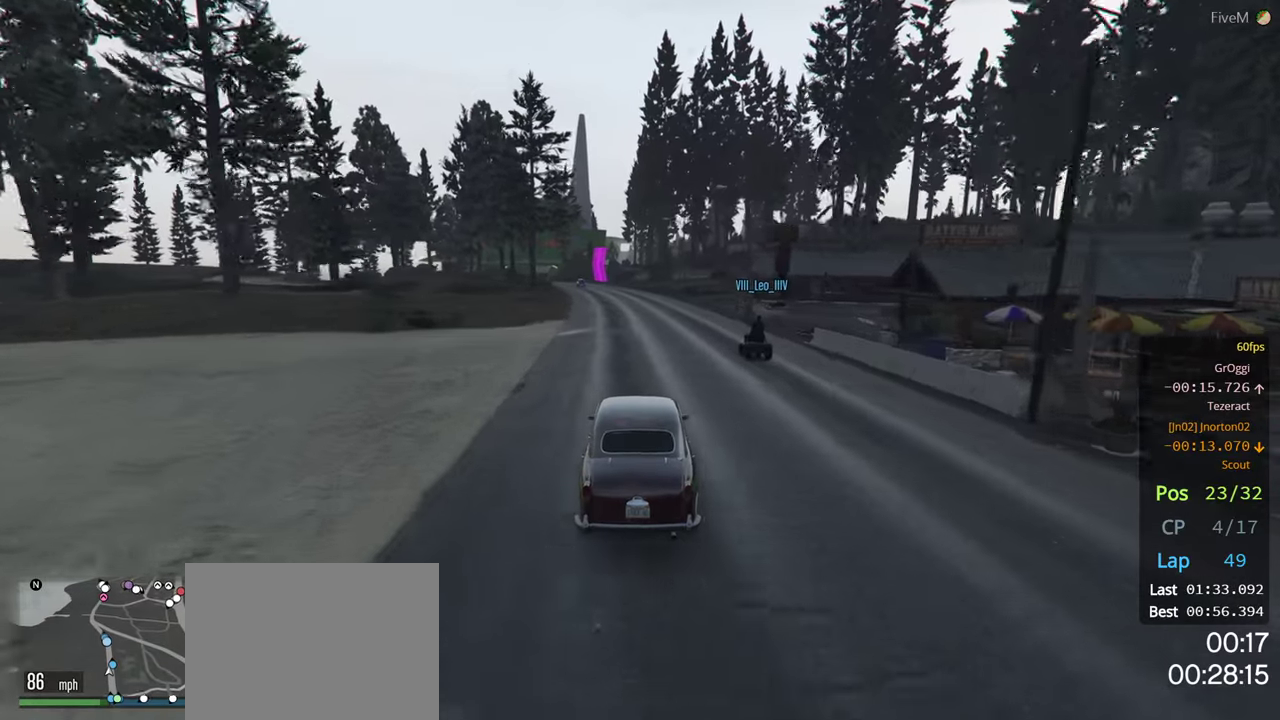
{"buttons": ["R2"], "left_stick": "center", "right_stick": "center", "events": [[50, "left_stick", "center"], [217, "left_stick", "left"], [333, "left_stick", "center"]]}
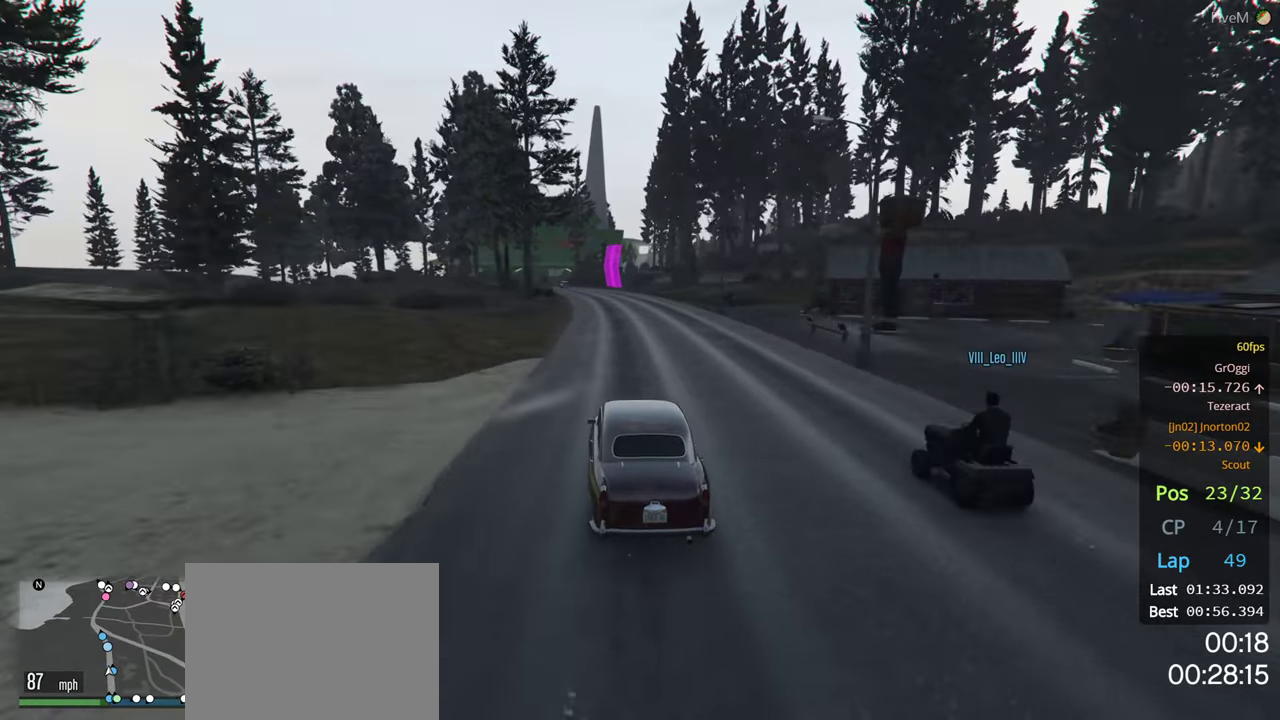
{"buttons": ["R2"], "left_stick": "center", "right_stick": "center", "events": []}
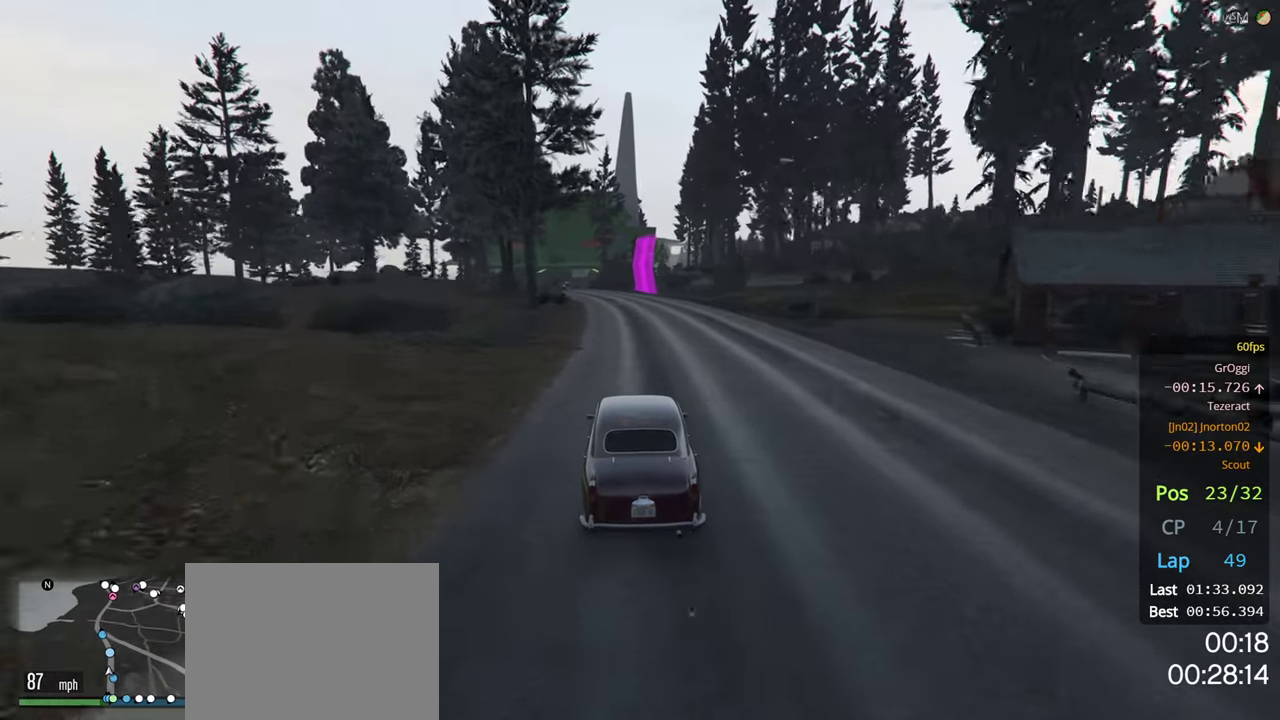
{"buttons": ["R2"], "left_stick": "center", "right_stick": "center", "events": [[100, "left_stick", "left"], [233, "left_stick", "center"]]}
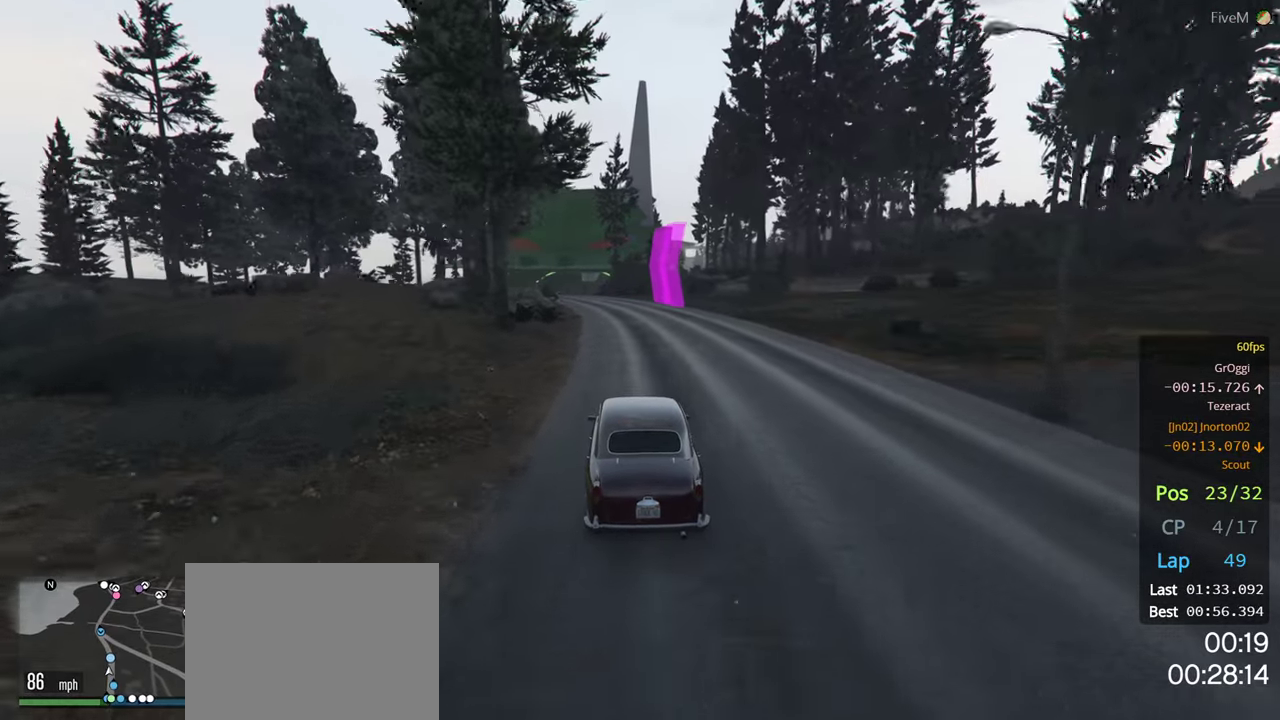
{"buttons": ["R2"], "left_stick": "left", "right_stick": "center", "events": [[200, "left_stick", "left"], [333, "left_stick", "center"], [483, "left_stick", "left"]]}
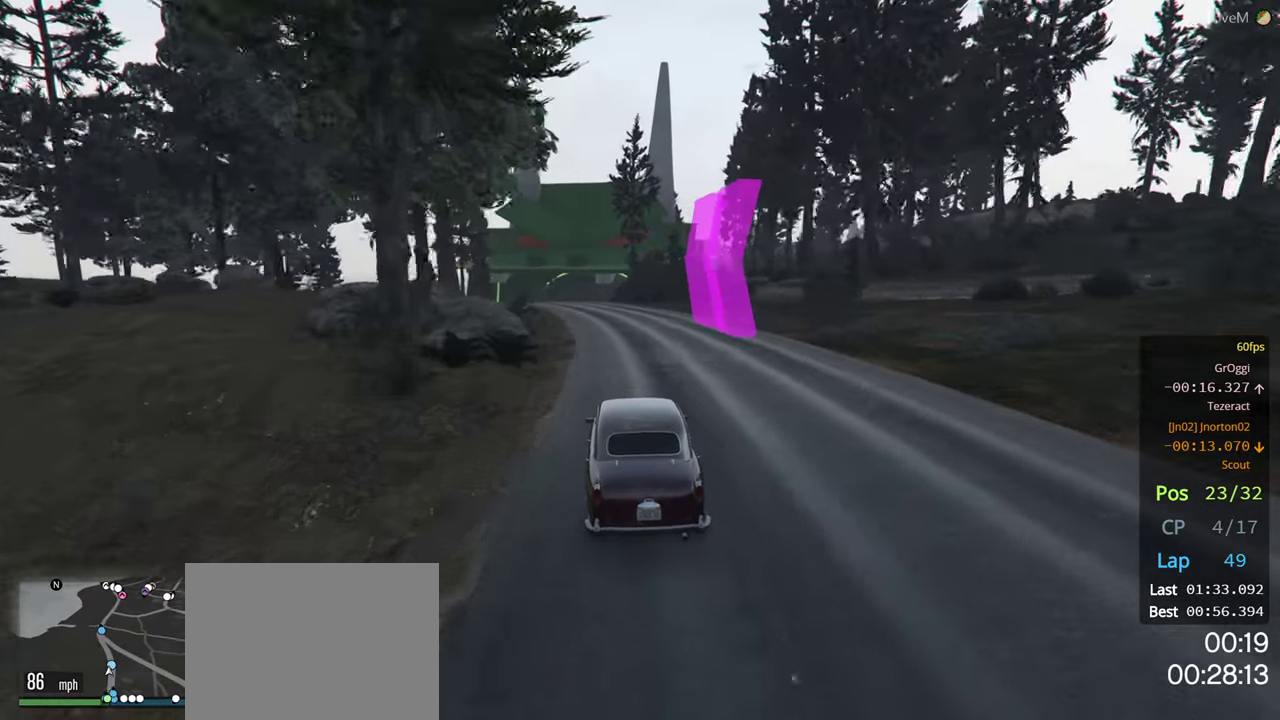
{"buttons": ["R2"], "left_stick": "center", "right_stick": "center", "events": [[100, "left_stick", "center"], [250, "left_stick", "left"], [417, "left_stick", "center"]]}
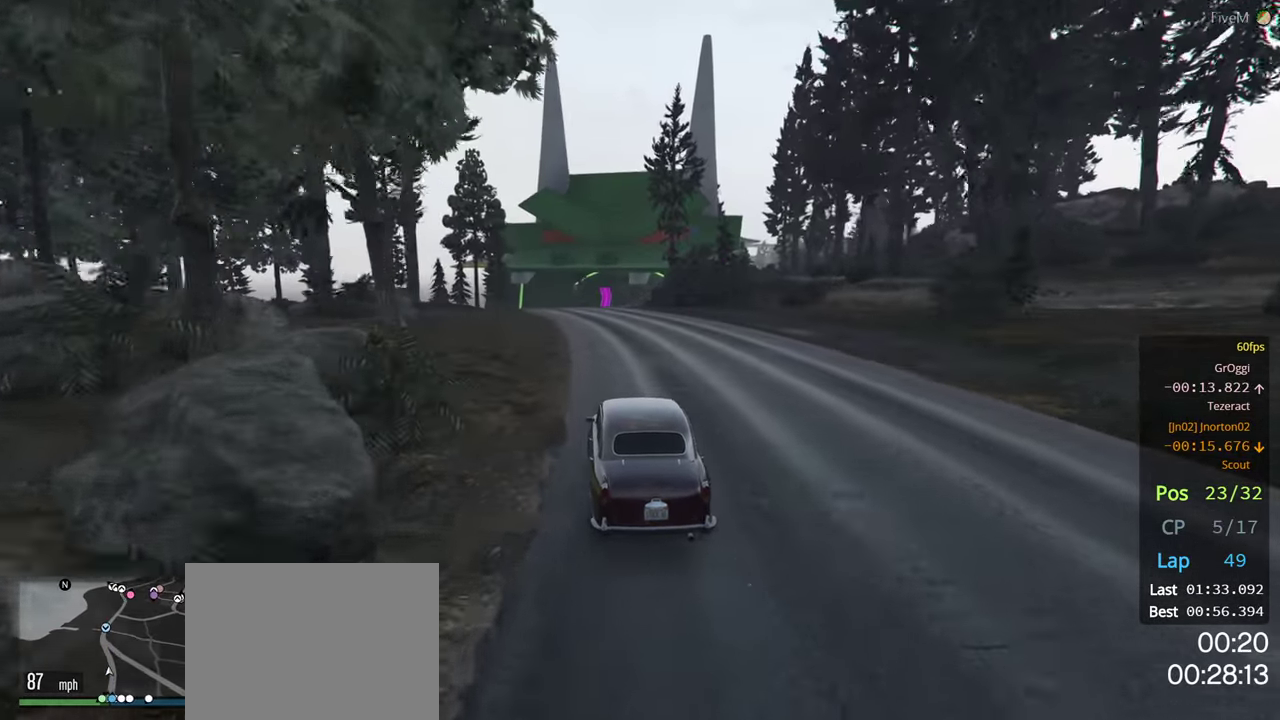
{"buttons": ["R2"], "left_stick": "left", "right_stick": "center", "events": [[217, "left_stick", "left"], [350, "left_stick", "center"], [450, "left_stick", "left"]]}
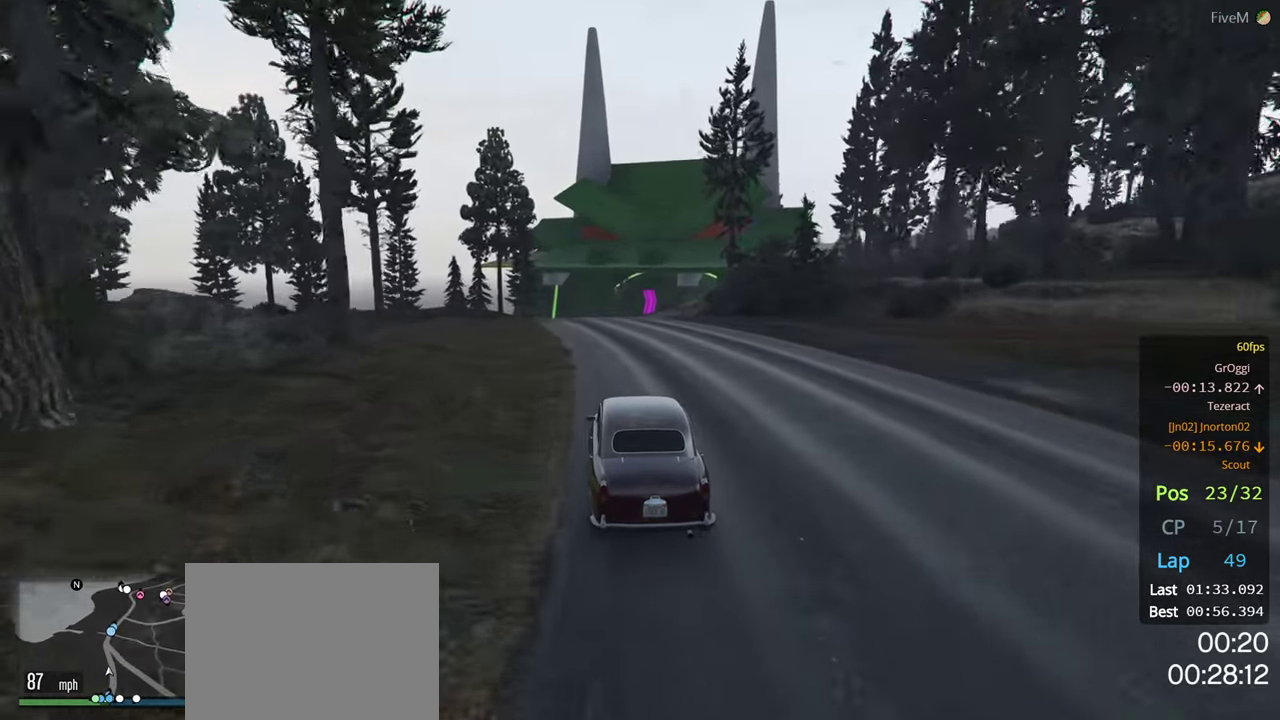
{"buttons": ["R2"], "left_stick": "left", "right_stick": "center", "events": [[100, "left_stick", "center"], [483, "left_stick", "left"]]}
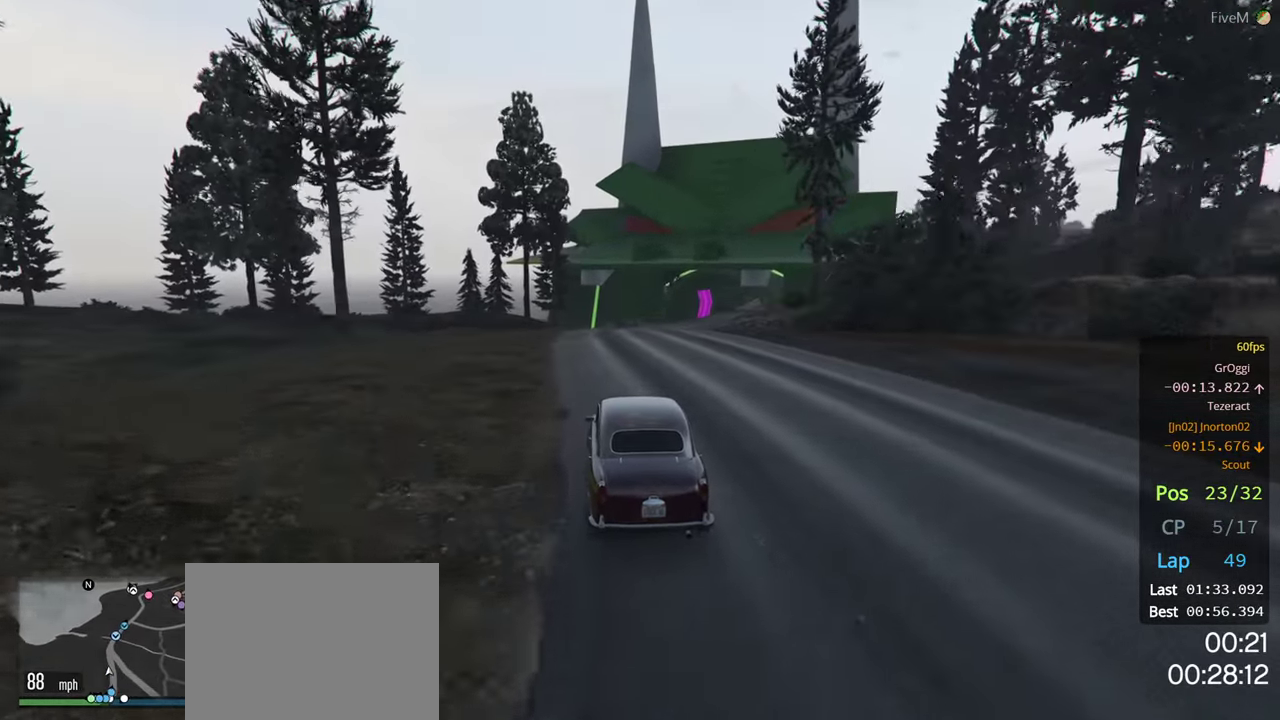
{"buttons": ["R2", "R3"], "left_stick": "center", "right_stick": "center", "events": [[67, "left_stick", "center"], [283, "R3", "down"]]}
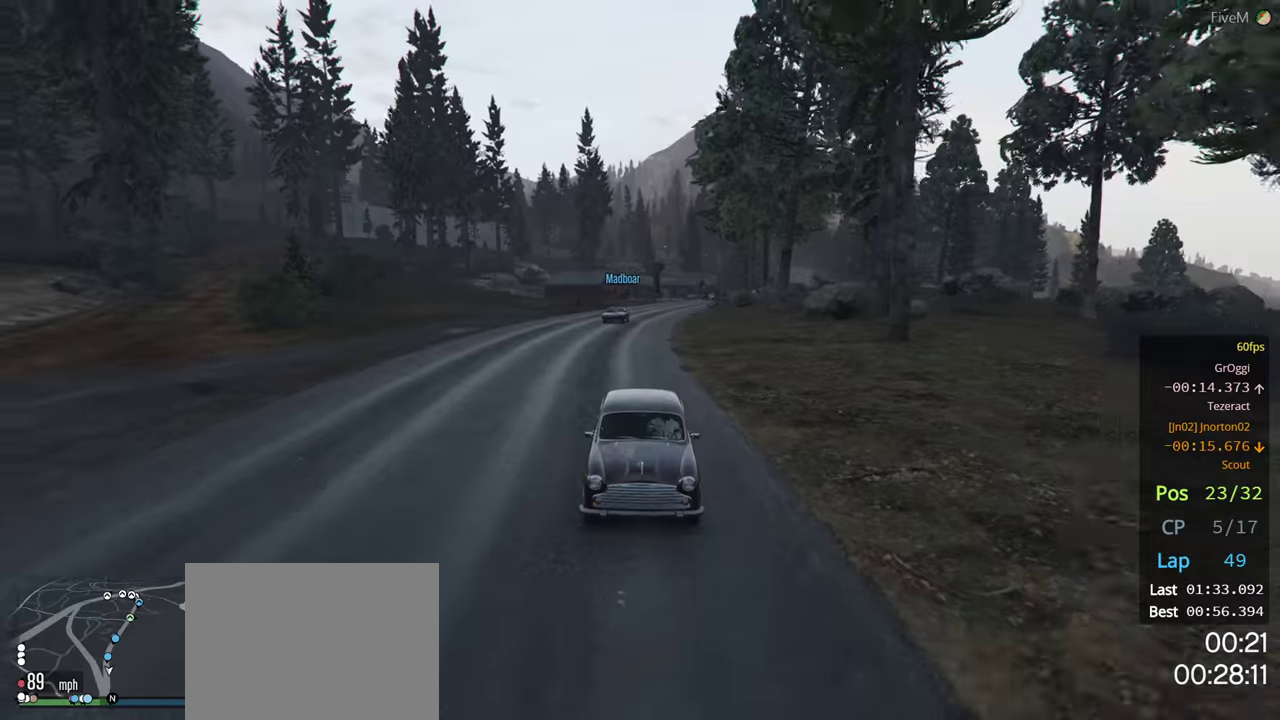
{"buttons": ["R2"], "left_stick": "center", "right_stick": "center", "events": [[350, "left_stick", "right"], [367, "R3", "up"], [467, "left_stick", "center"]]}
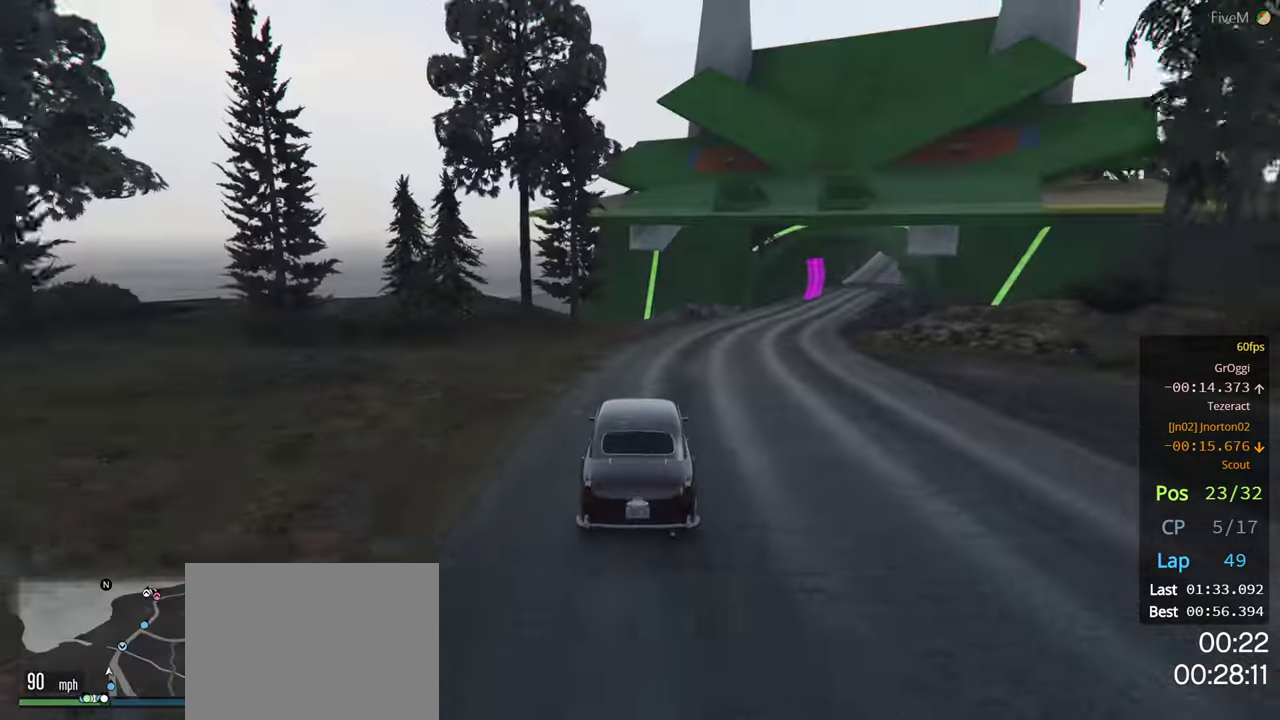
{"buttons": ["R2"], "left_stick": "right", "right_stick": "center", "events": [[67, "left_stick", "right"], [284, "left_stick", "center"], [367, "left_stick", "right"]]}
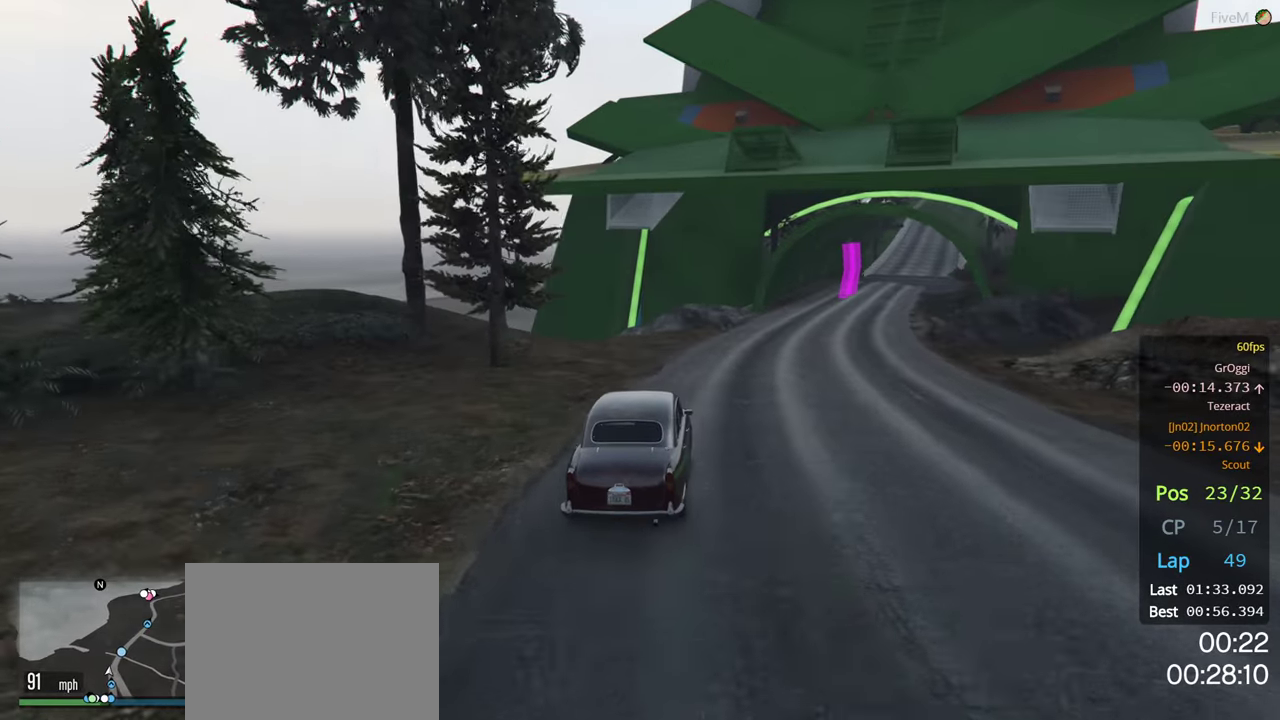
{"buttons": ["R2"], "left_stick": "right", "right_stick": "center", "events": [[267, "left_stick", "center"], [434, "left_stick", "right"]]}
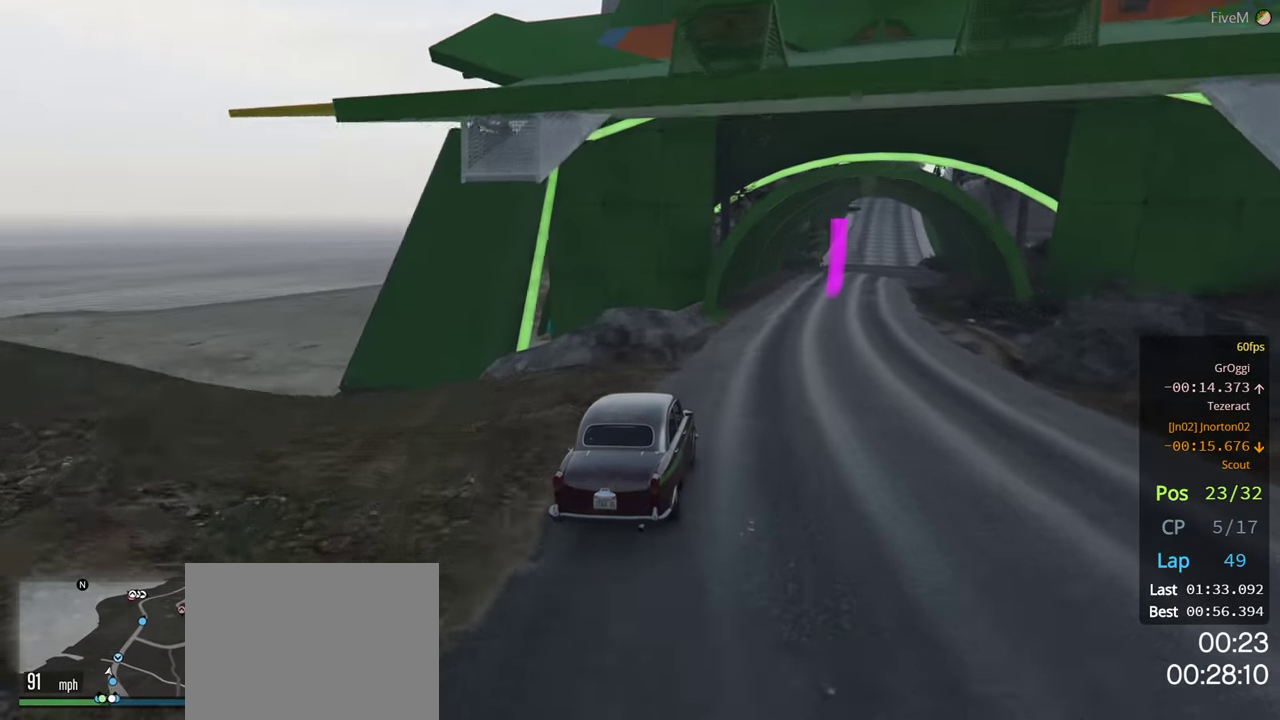
{"buttons": ["R2"], "left_stick": "right", "right_stick": "center", "events": [[84, "left_stick", "center"], [200, "left_stick", "right"], [334, "left_stick", "center"], [484, "left_stick", "right"]]}
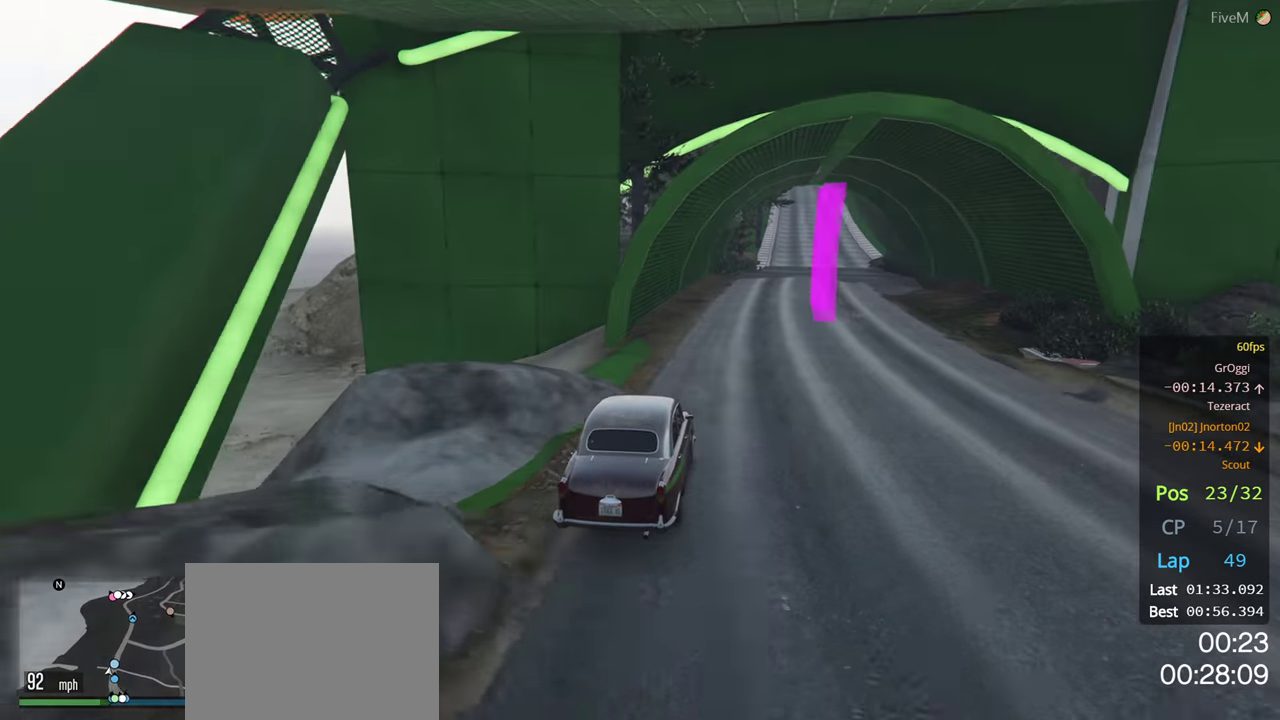
{"buttons": ["R2"], "left_stick": "center", "right_stick": "center", "events": [[117, "left_stick", "center"], [200, "left_stick", "right"], [350, "left_stick", "center"]]}
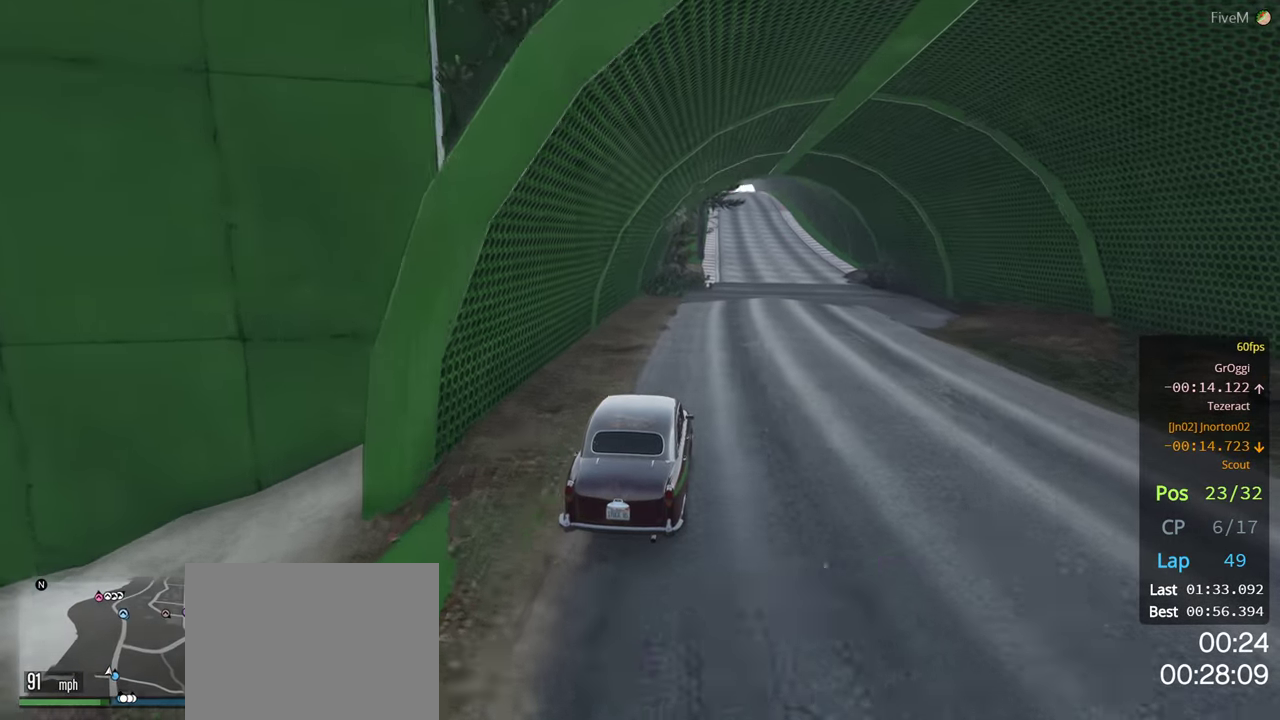
{"buttons": ["R2"], "left_stick": "center", "right_stick": "center", "events": [[367, "left_stick", "right"], [484, "left_stick", "center"]]}
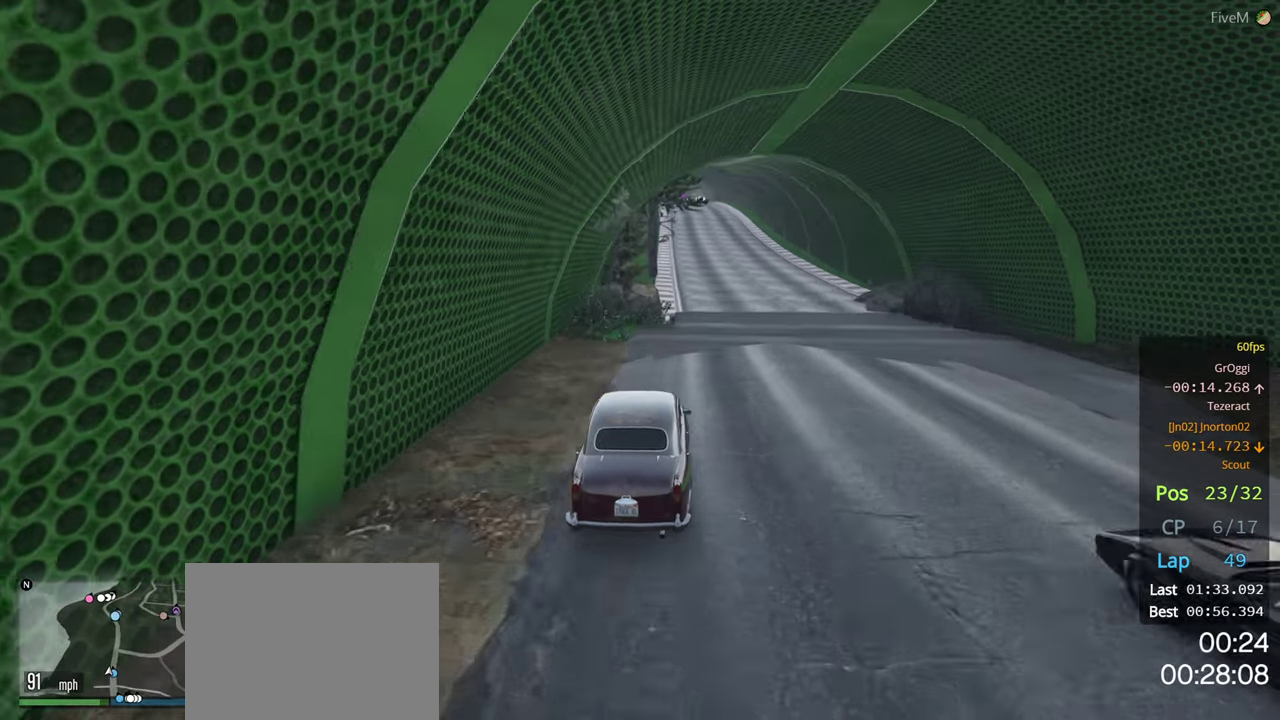
{"buttons": ["R2"], "left_stick": "center", "right_stick": "center", "events": []}
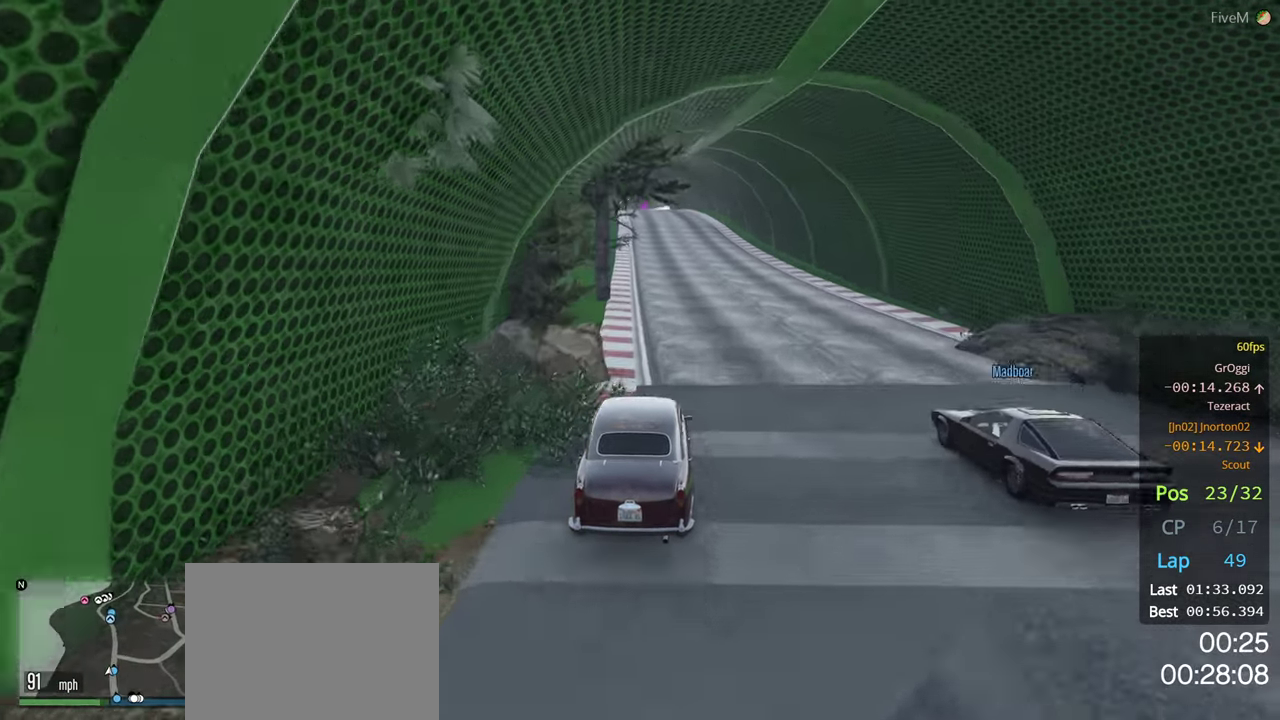
{"buttons": ["R2"], "left_stick": "center", "right_stick": "center", "events": [[100, "left_stick", "left"], [234, "left_stick", "center"]]}
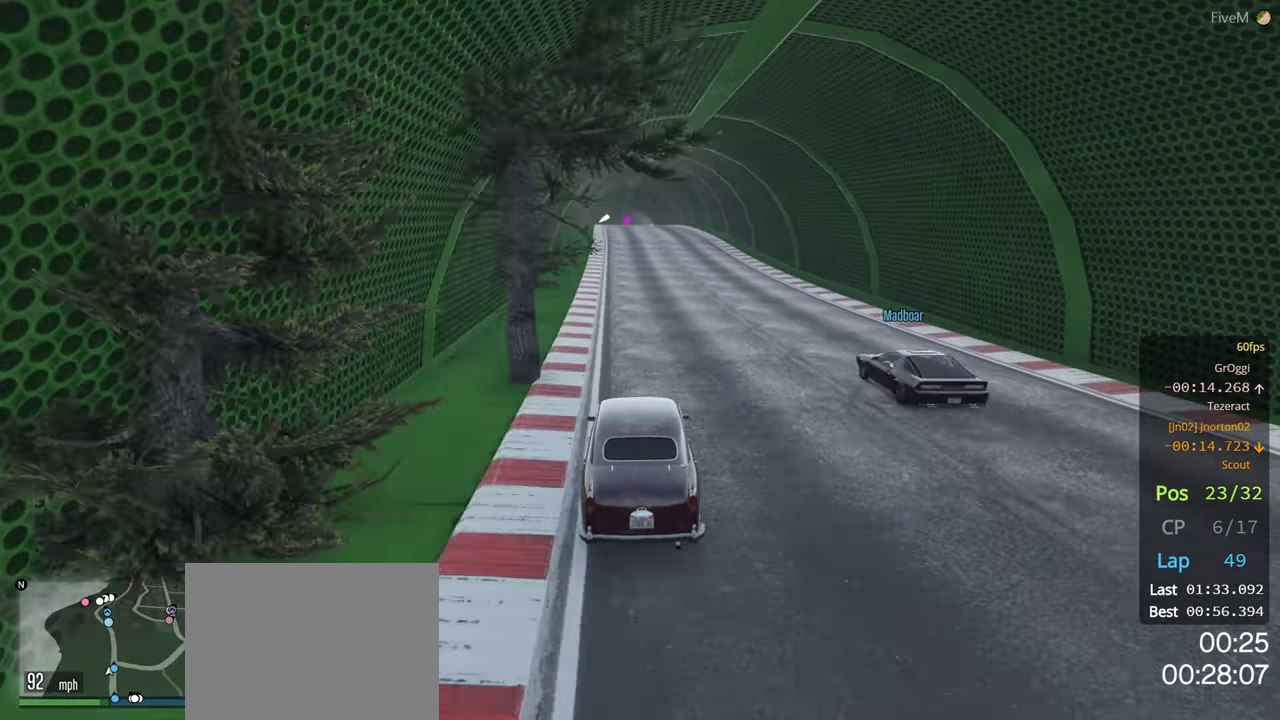
{"buttons": ["R2", "R3"], "left_stick": "center", "right_stick": "center", "events": [[367, "R3", "down"]]}
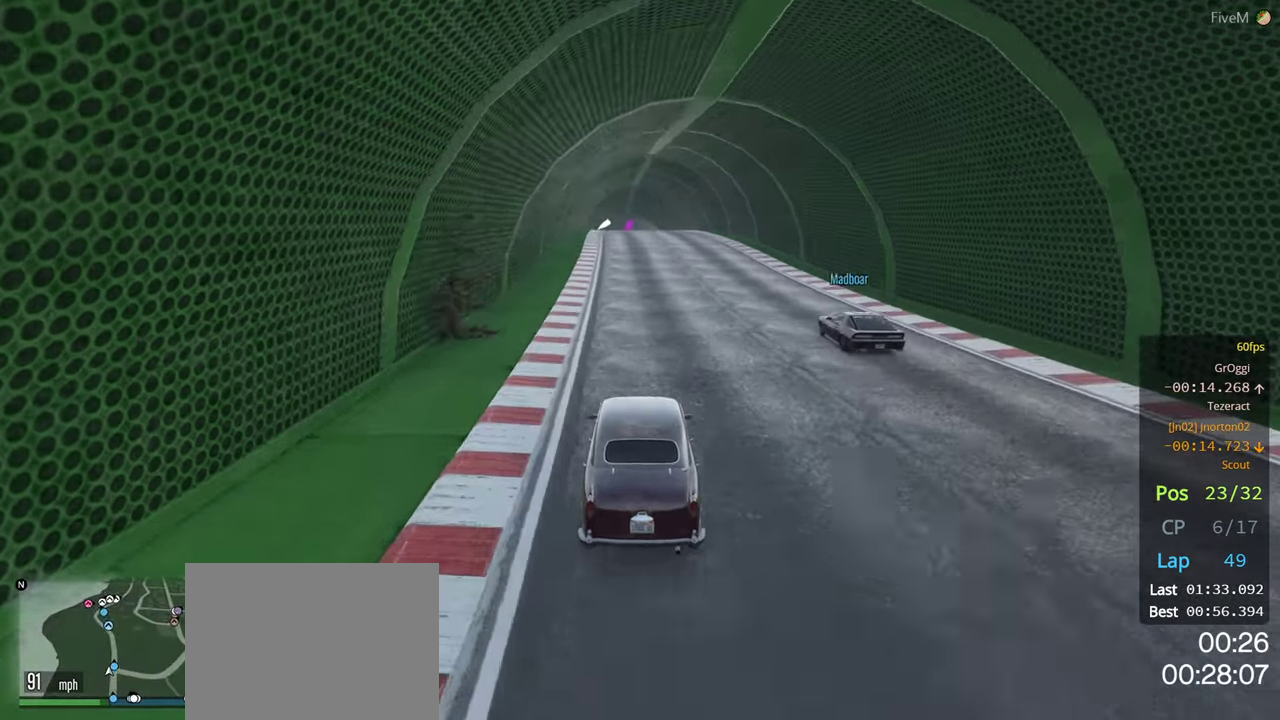
{"buttons": ["R2", "R3"], "left_stick": "center", "right_stick": "center", "events": []}
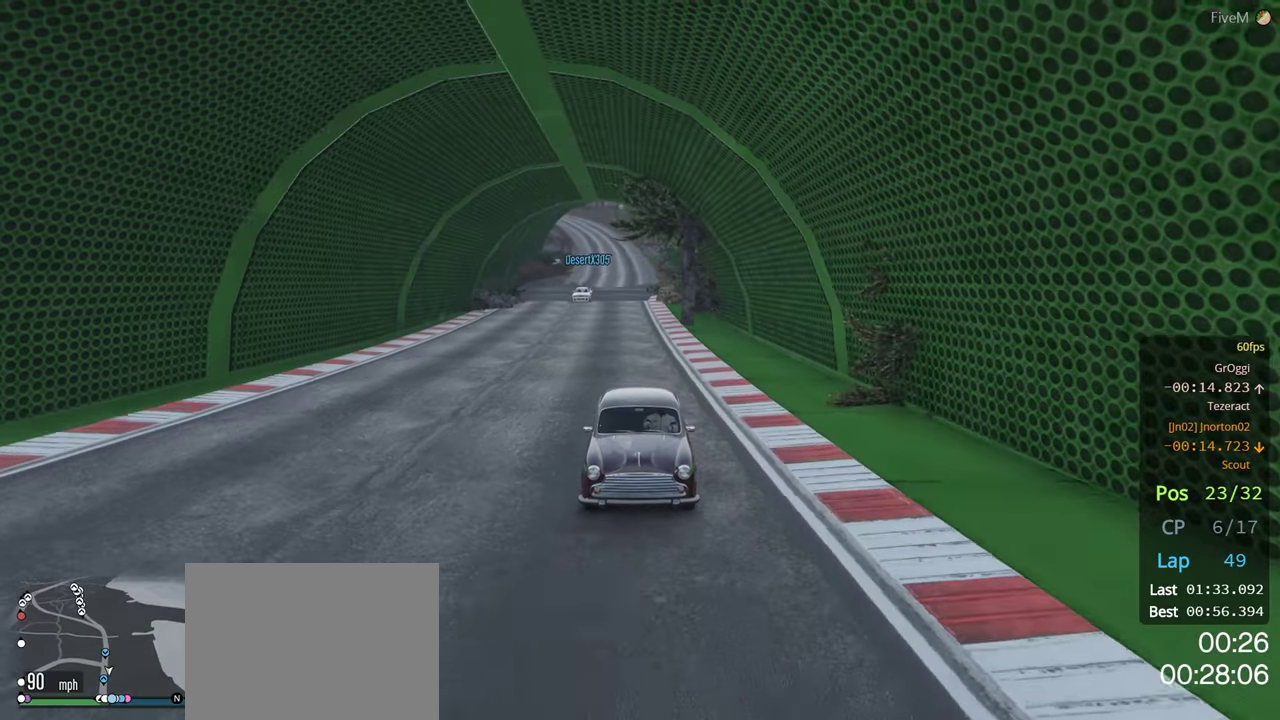
{"buttons": ["R2"], "left_stick": "center", "right_stick": "center", "events": [[200, "R3", "up"]]}
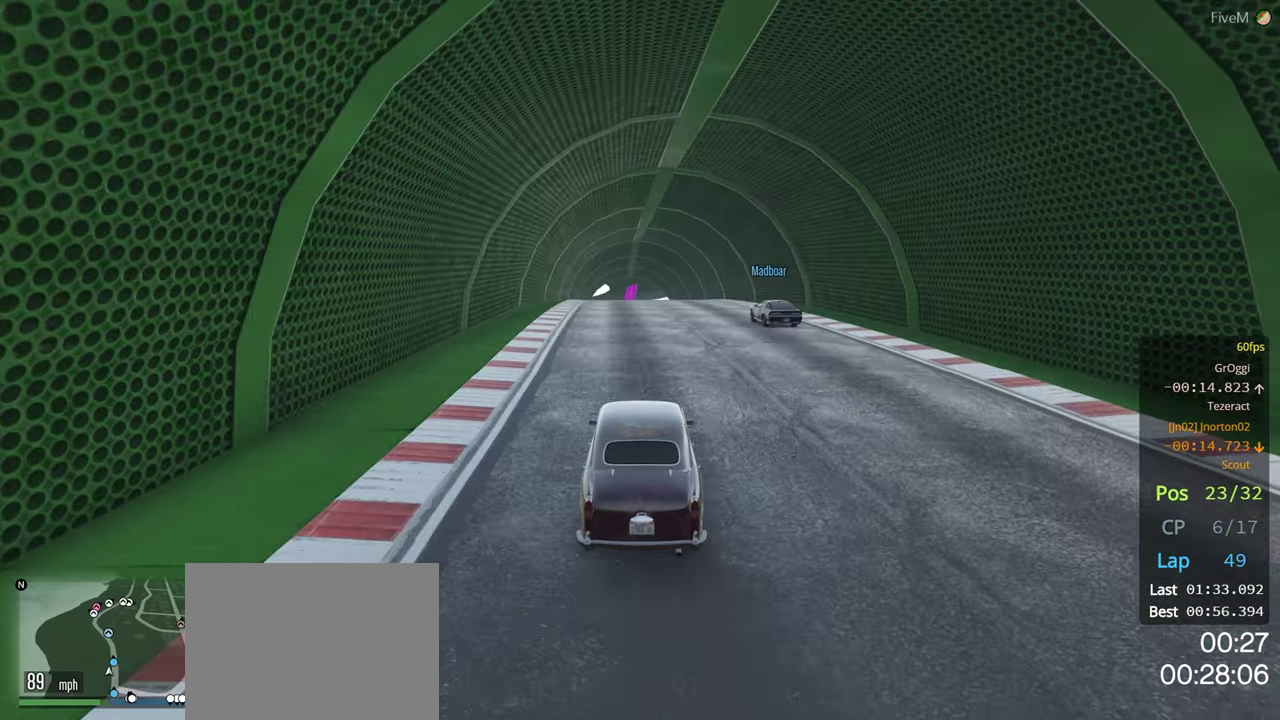
{"buttons": ["R2"], "left_stick": "center", "right_stick": "center", "events": [[316, "left_stick", "left"], [466, "left_stick", "center"]]}
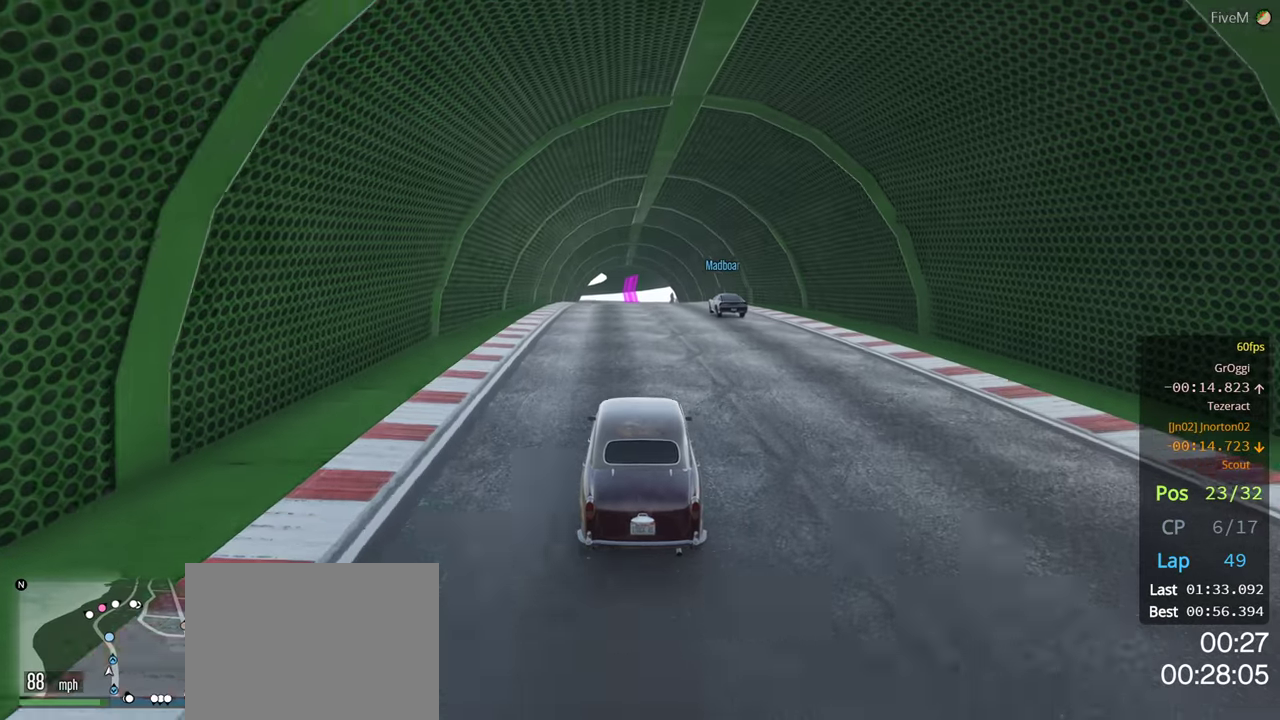
{"buttons": ["R2"], "left_stick": "center", "right_stick": "center", "events": [[233, "left_stick", "right"], [333, "left_stick", "center"]]}